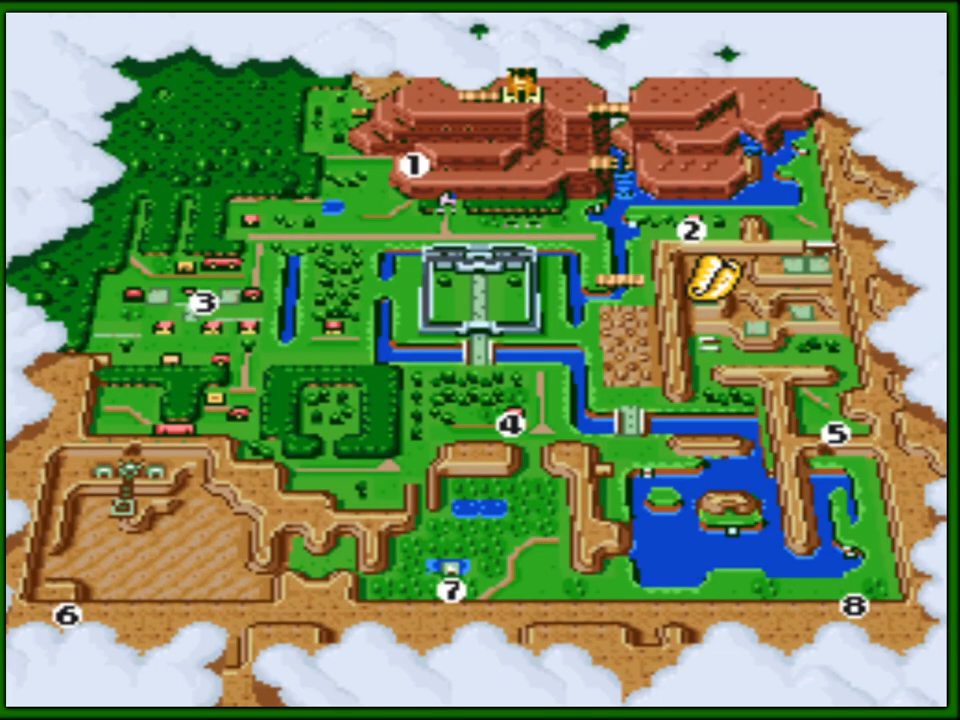
Gameplay with a controller (Nintendo layout); each line is a JSON object with the inputs held at the frame after it. "events" lists button and stick changes between this image and that frame as [ms after this image, input, new state], when the widget could be followed in between. Not read: L3 R3.
{"buttons": [], "events": [[267, "A", "down"], [383, "A", "up"]]}
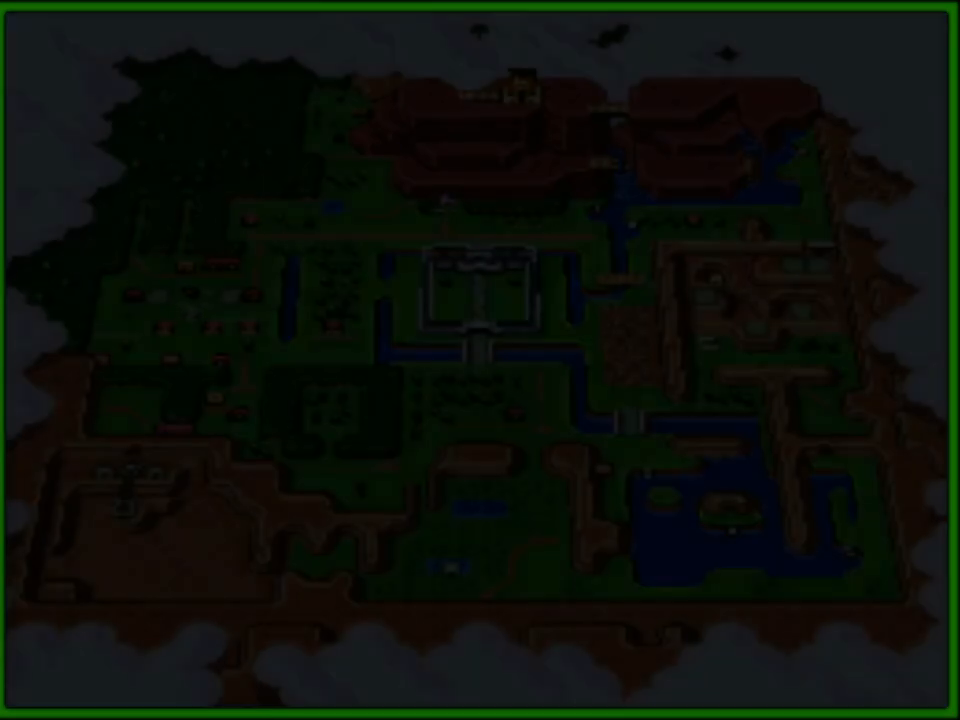
{"buttons": [], "events": []}
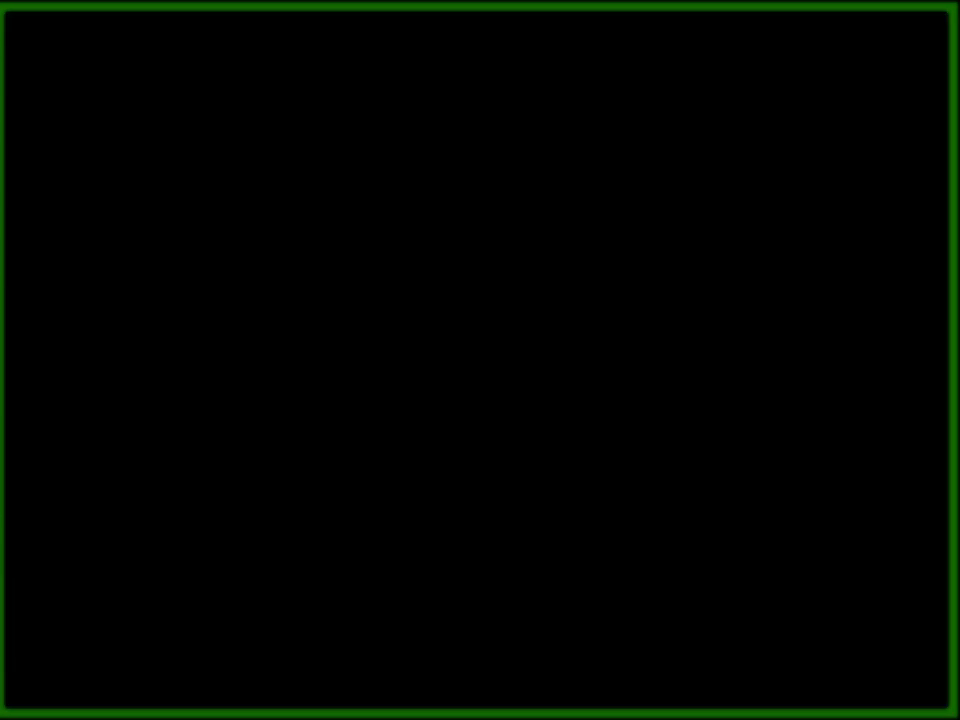
{"buttons": [], "events": []}
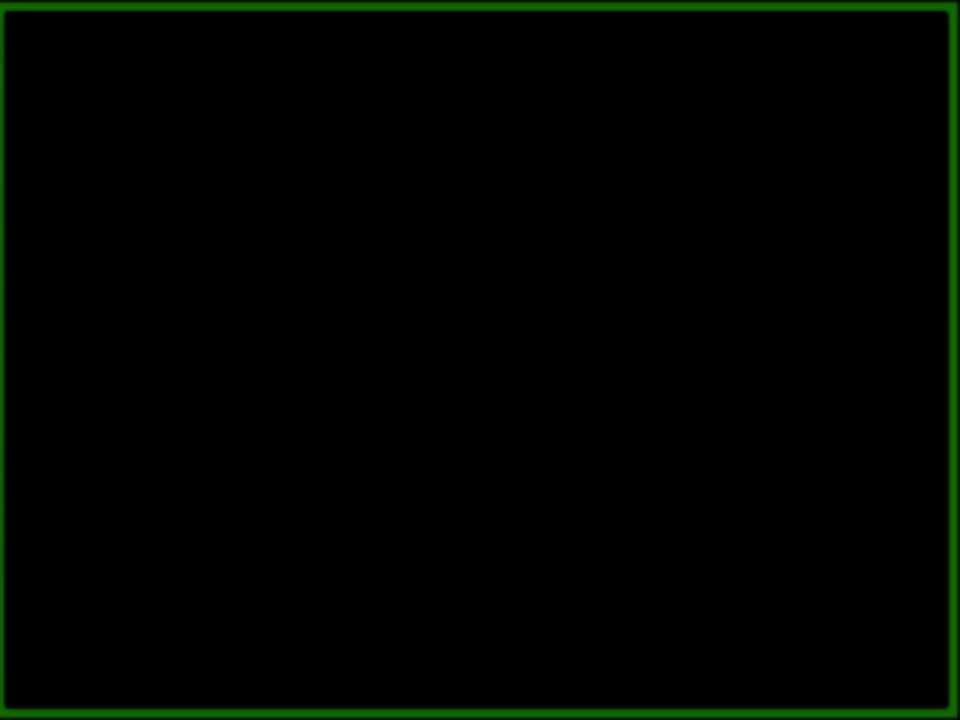
{"buttons": ["DPAD_RIGHT"], "events": [[433, "DPAD_RIGHT", "down"]]}
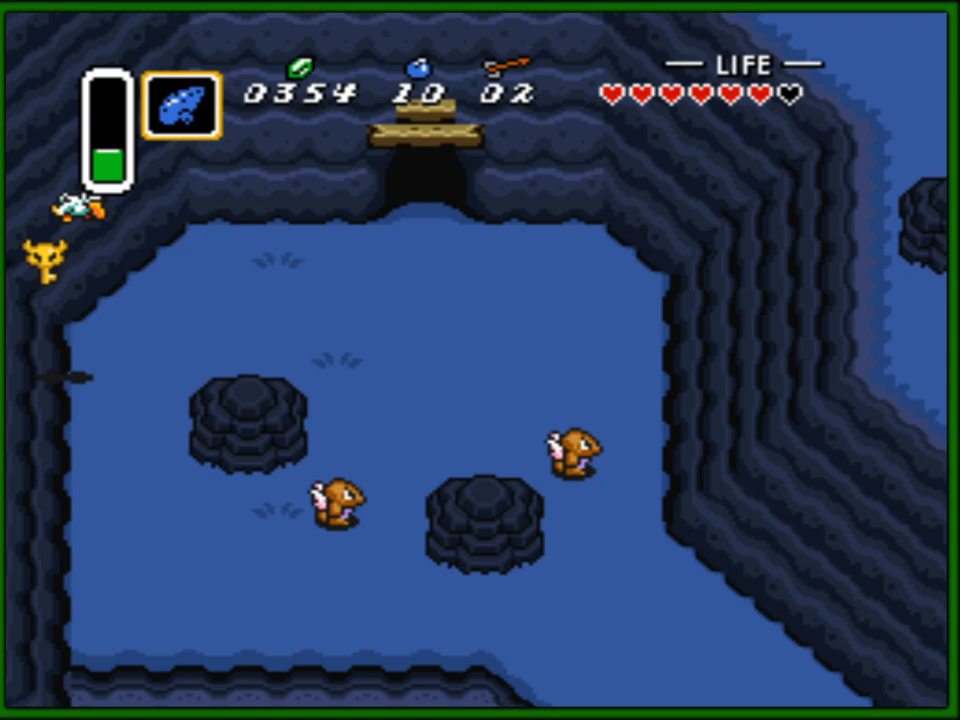
{"buttons": ["DPAD_RIGHT"], "events": []}
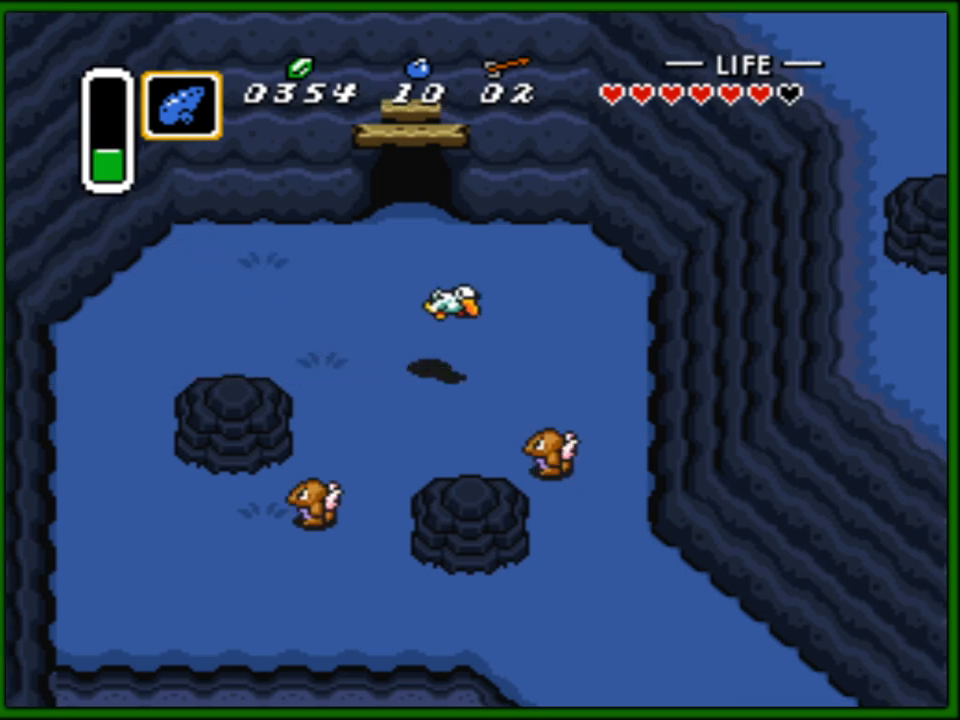
{"buttons": ["DPAD_DOWN", "DPAD_RIGHT"], "events": [[267, "DPAD_DOWN", "down"]]}
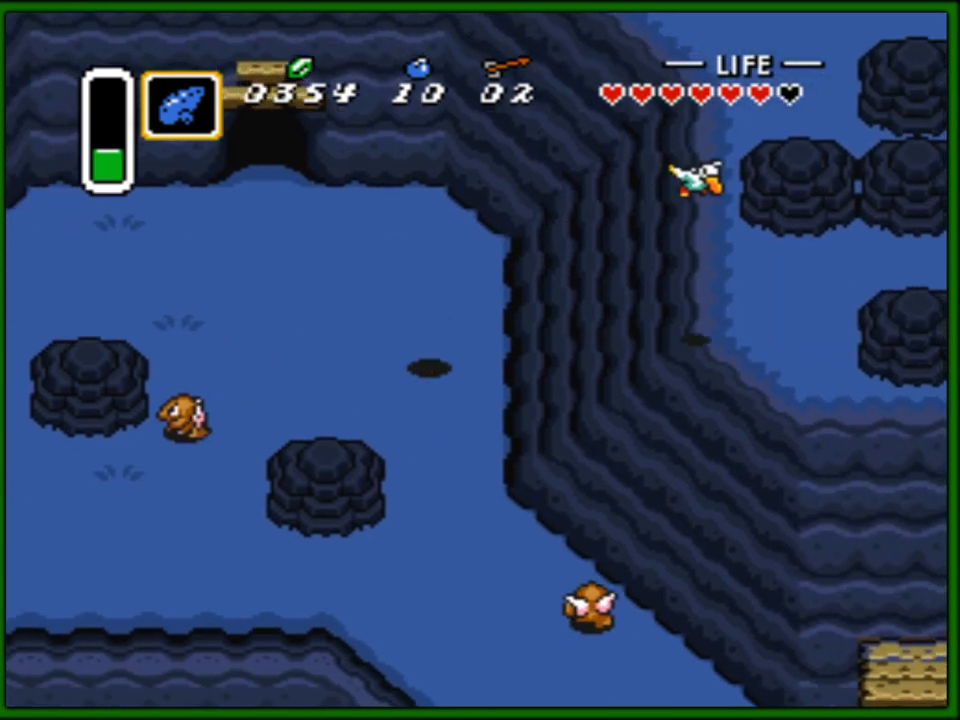
{"buttons": ["DPAD_DOWN", "DPAD_RIGHT"], "events": [[67, "DPAD_RIGHT", "up"], [483, "DPAD_RIGHT", "down"]]}
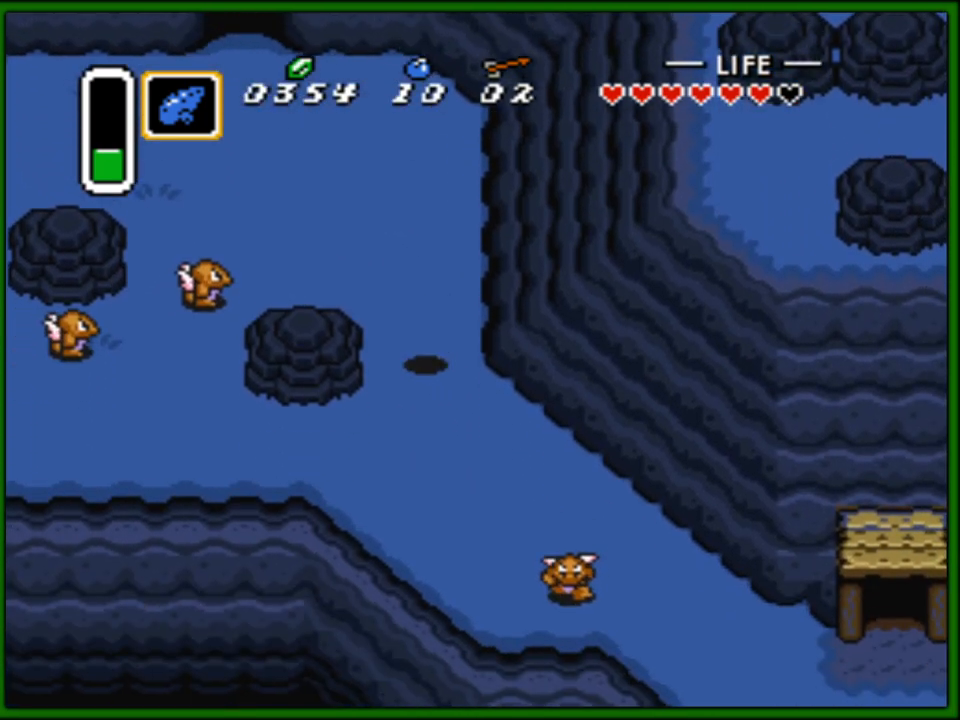
{"buttons": ["DPAD_DOWN", "DPAD_RIGHT"], "events": []}
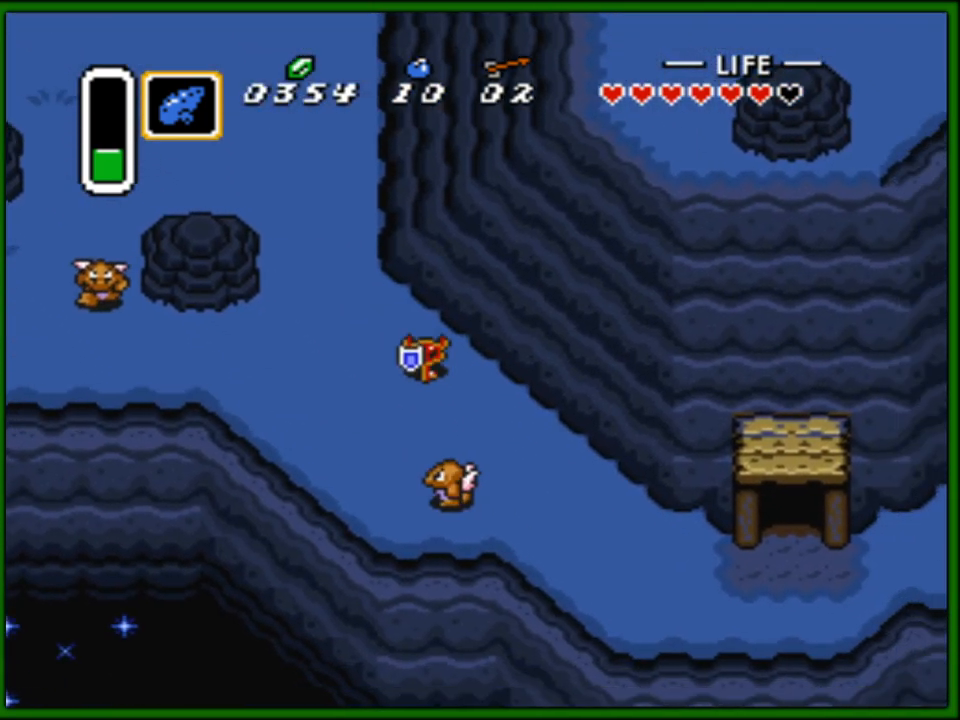
{"buttons": ["DPAD_DOWN", "DPAD_RIGHT"], "events": [[167, "DPAD_DOWN", "up"], [267, "DPAD_DOWN", "down"]]}
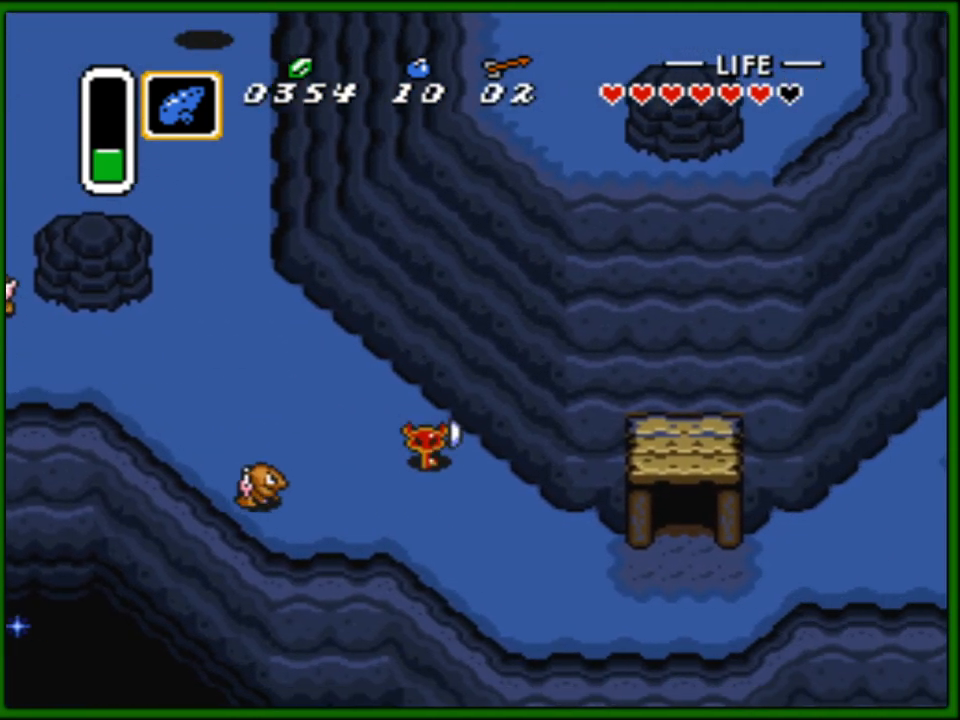
{"buttons": ["DPAD_DOWN", "DPAD_RIGHT"], "events": []}
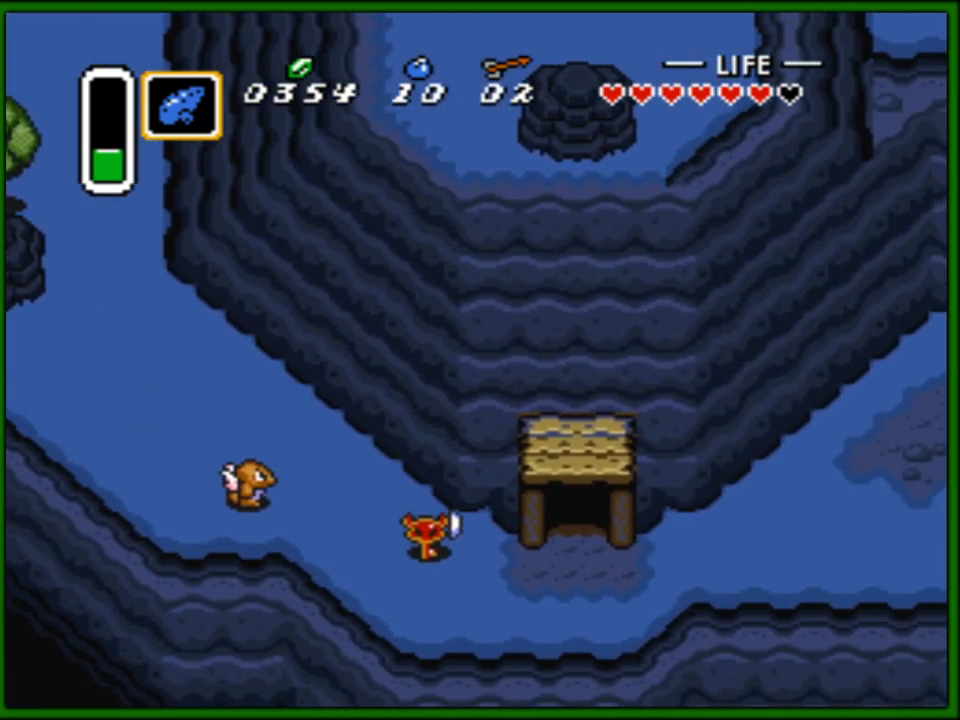
{"buttons": ["DPAD_RIGHT"], "events": [[50, "DPAD_DOWN", "up"]]}
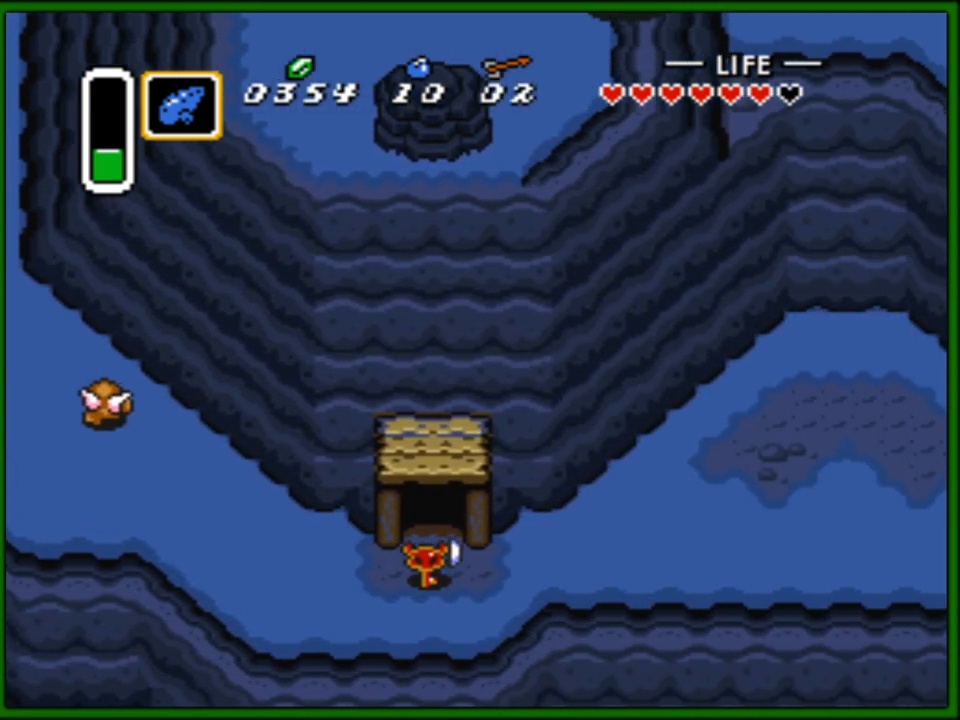
{"buttons": ["DPAD_RIGHT"], "events": []}
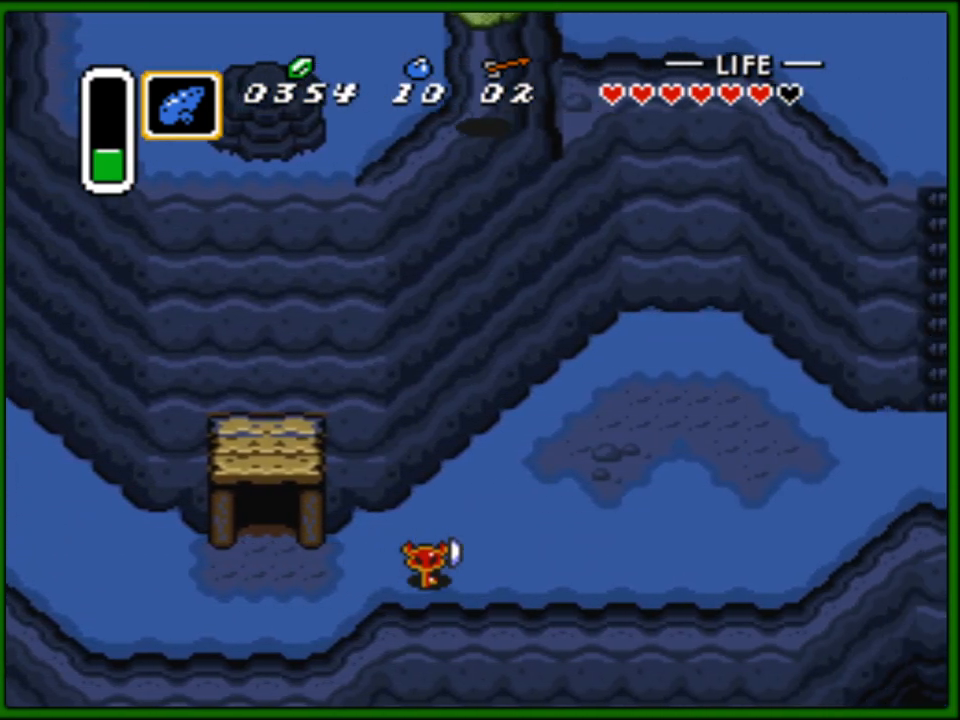
{"buttons": ["DPAD_RIGHT"], "events": []}
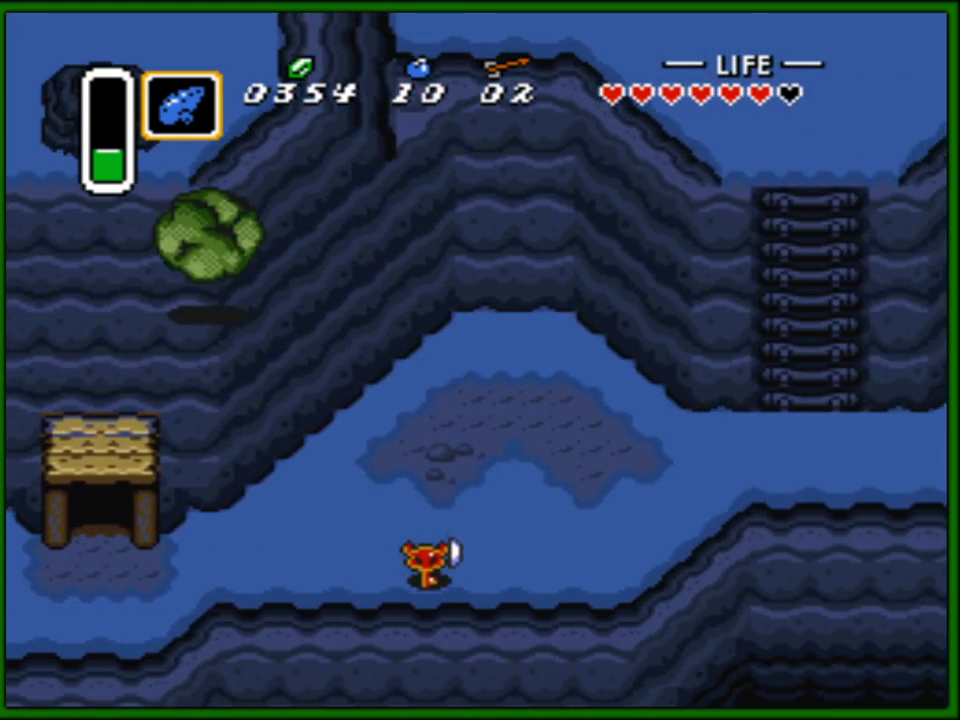
{"buttons": ["DPAD_UP", "DPAD_RIGHT"], "events": [[267, "DPAD_UP", "down"]]}
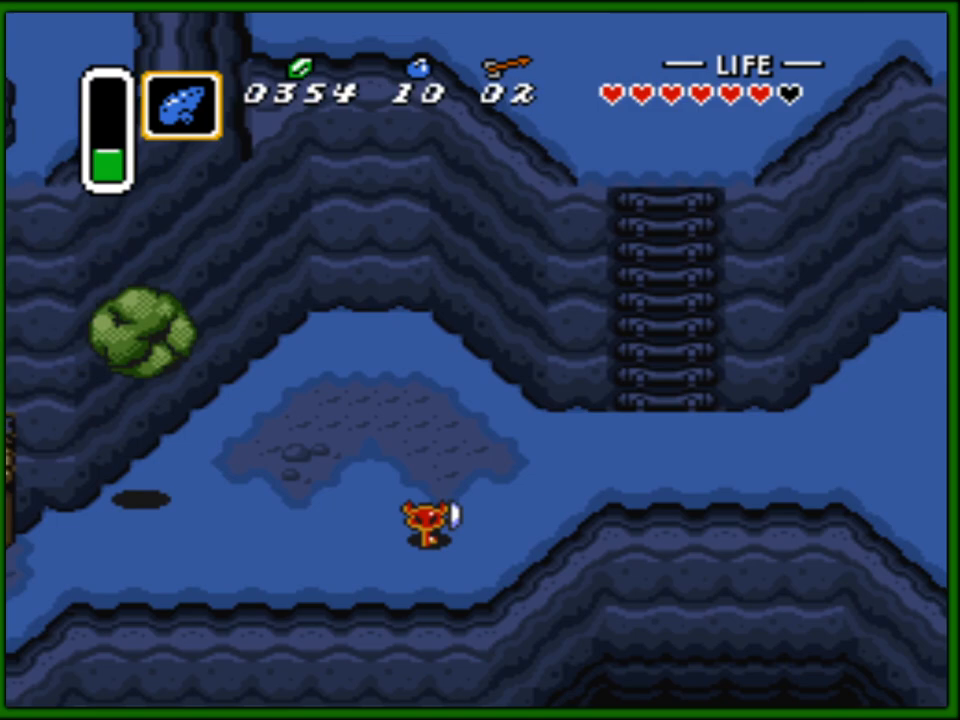
{"buttons": ["DPAD_UP", "DPAD_RIGHT"], "events": [[267, "DPAD_UP", "up"], [450, "DPAD_UP", "down"]]}
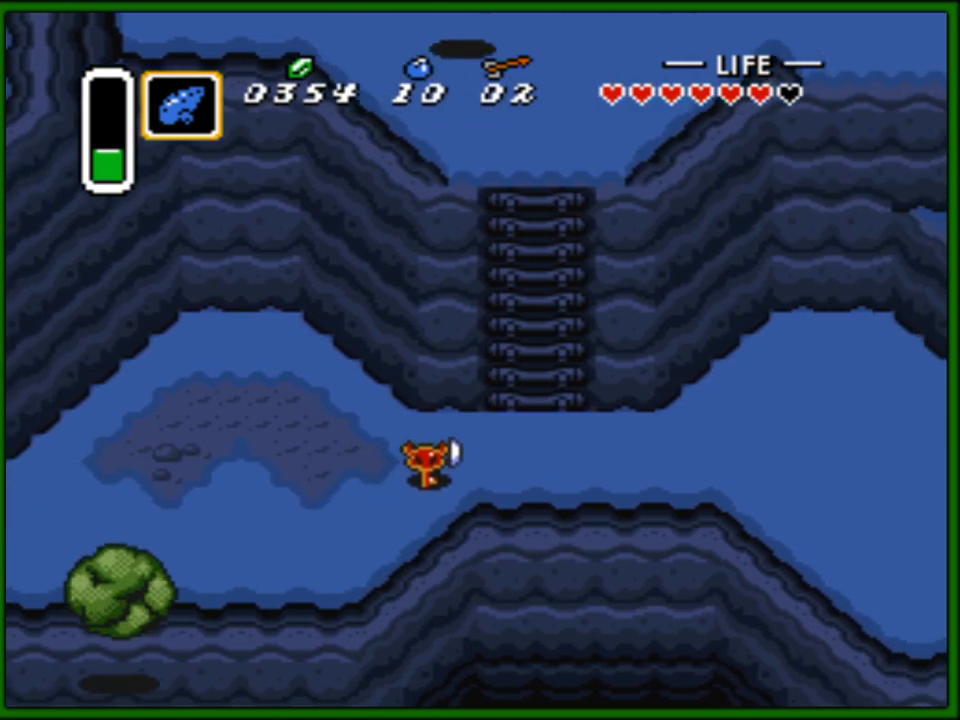
{"buttons": ["DPAD_UP"], "events": [[167, "DPAD_UP", "up"], [233, "DPAD_UP", "down"], [383, "DPAD_RIGHT", "up"]]}
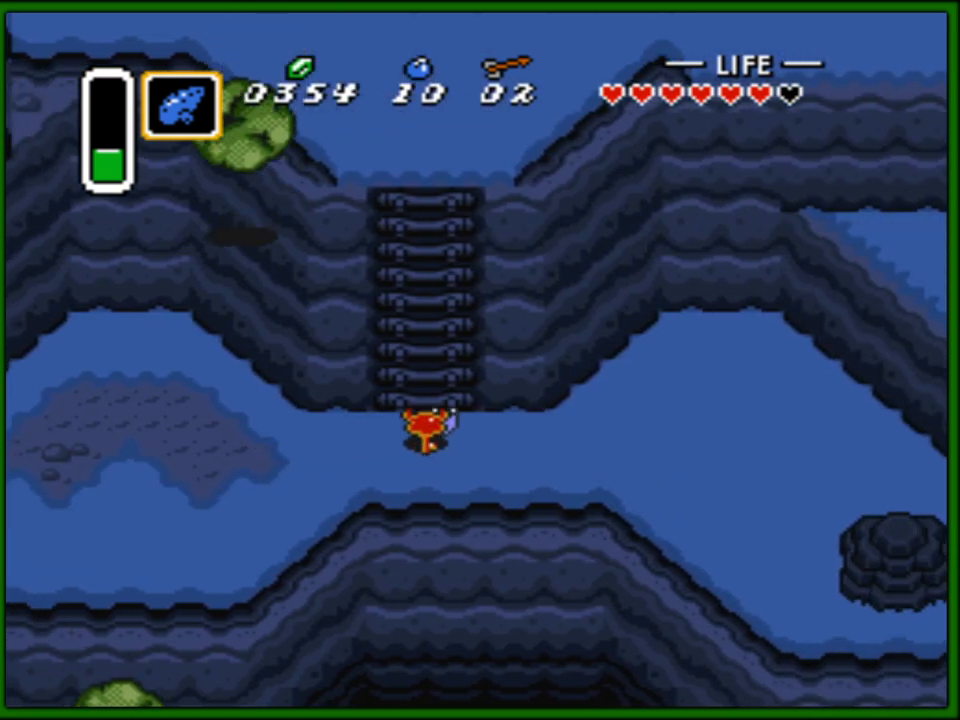
{"buttons": ["DPAD_UP"], "events": []}
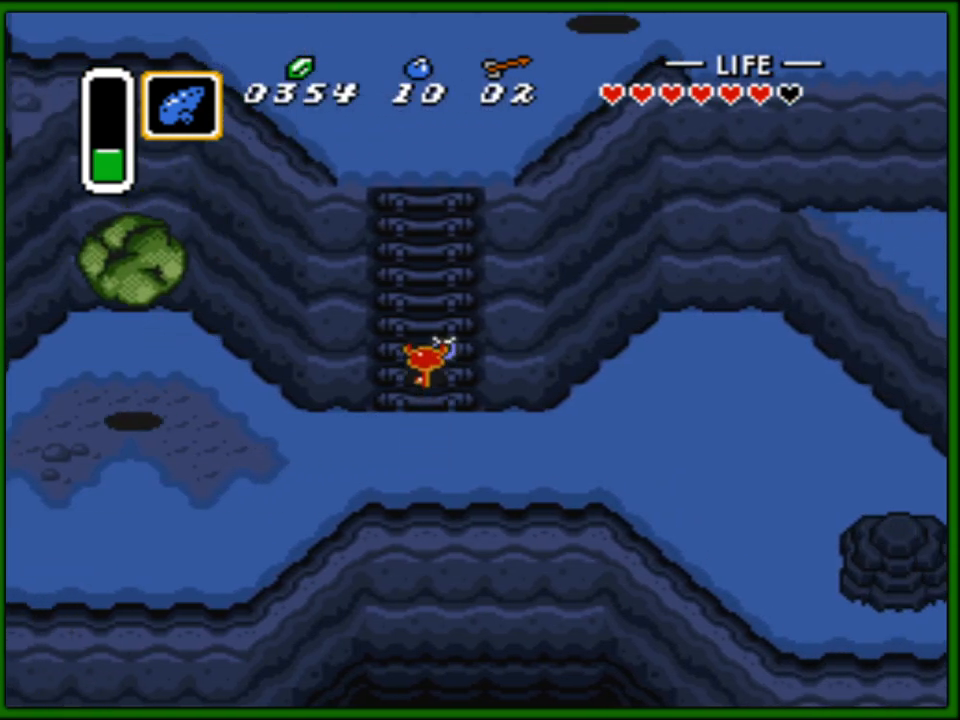
{"buttons": ["DPAD_UP"], "events": []}
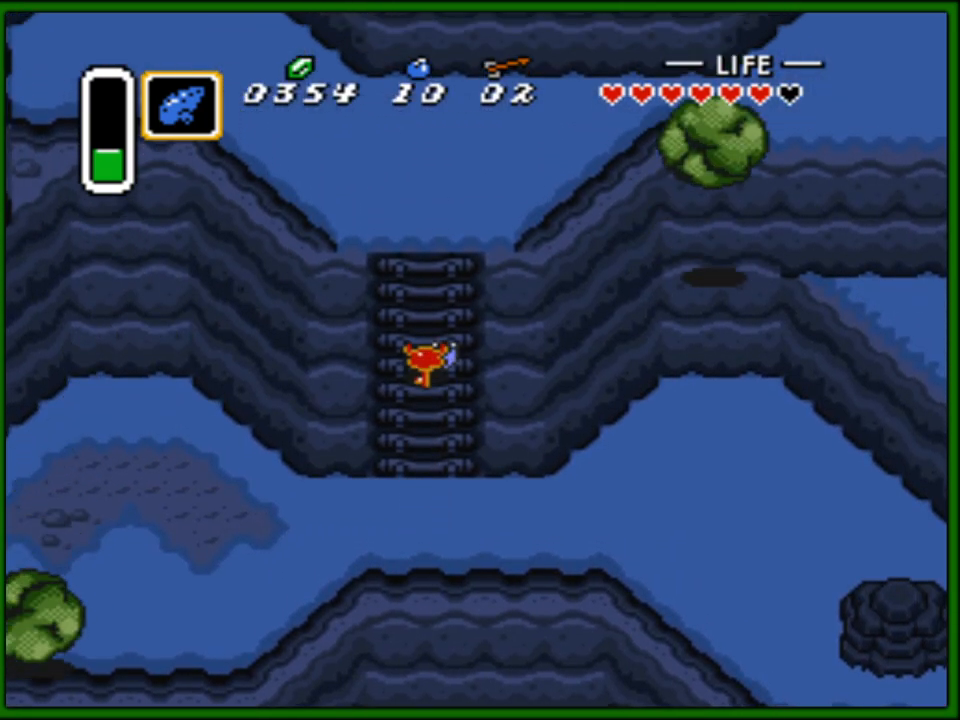
{"buttons": ["DPAD_UP"], "events": []}
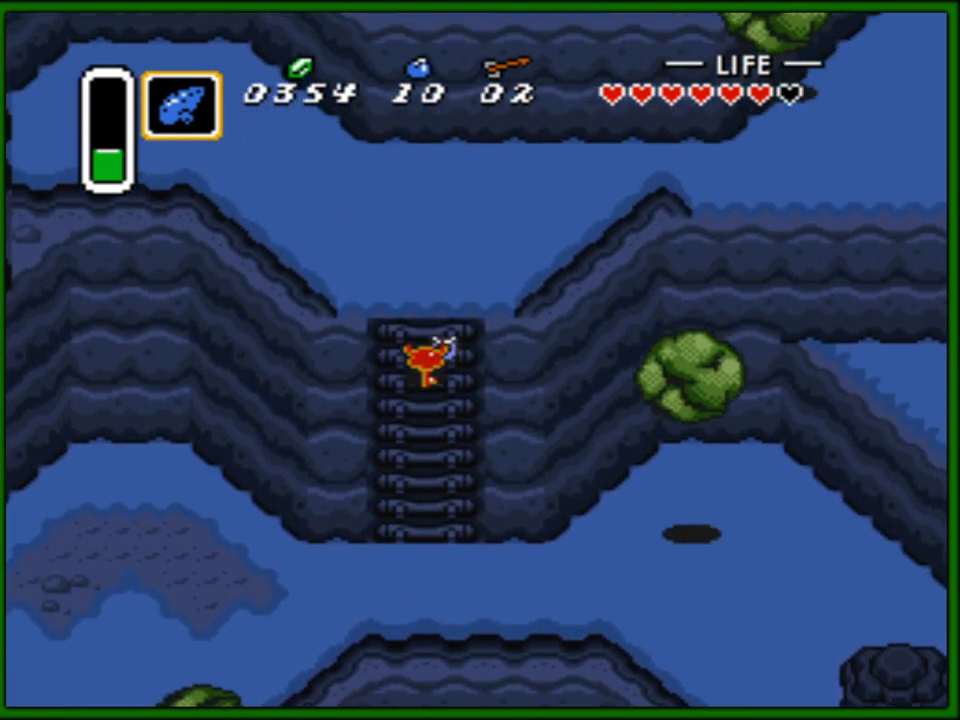
{"buttons": ["DPAD_UP", "DPAD_RIGHT"], "events": [[383, "DPAD_RIGHT", "down"]]}
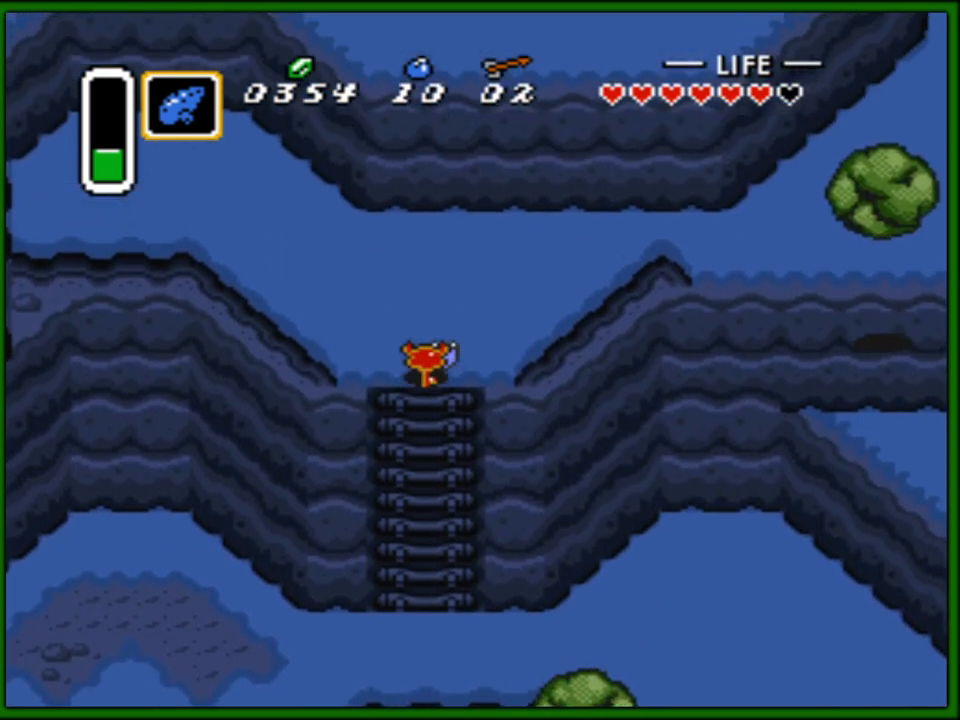
{"buttons": ["DPAD_UP", "DPAD_RIGHT"], "events": []}
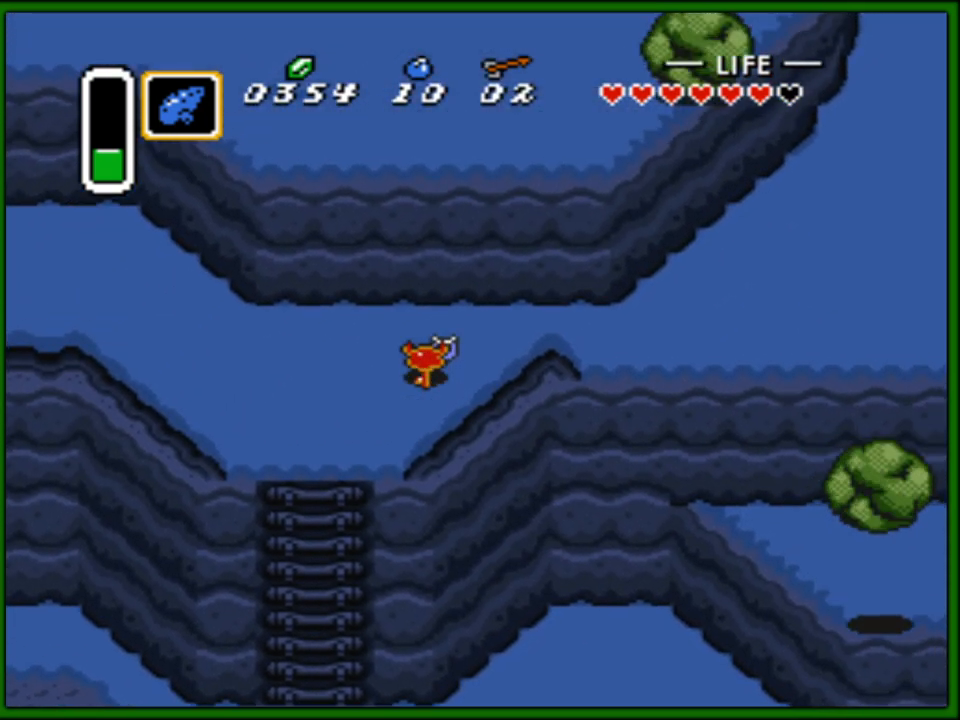
{"buttons": ["DPAD_UP", "DPAD_RIGHT"], "events": [[267, "DPAD_UP", "up"], [433, "DPAD_UP", "down"]]}
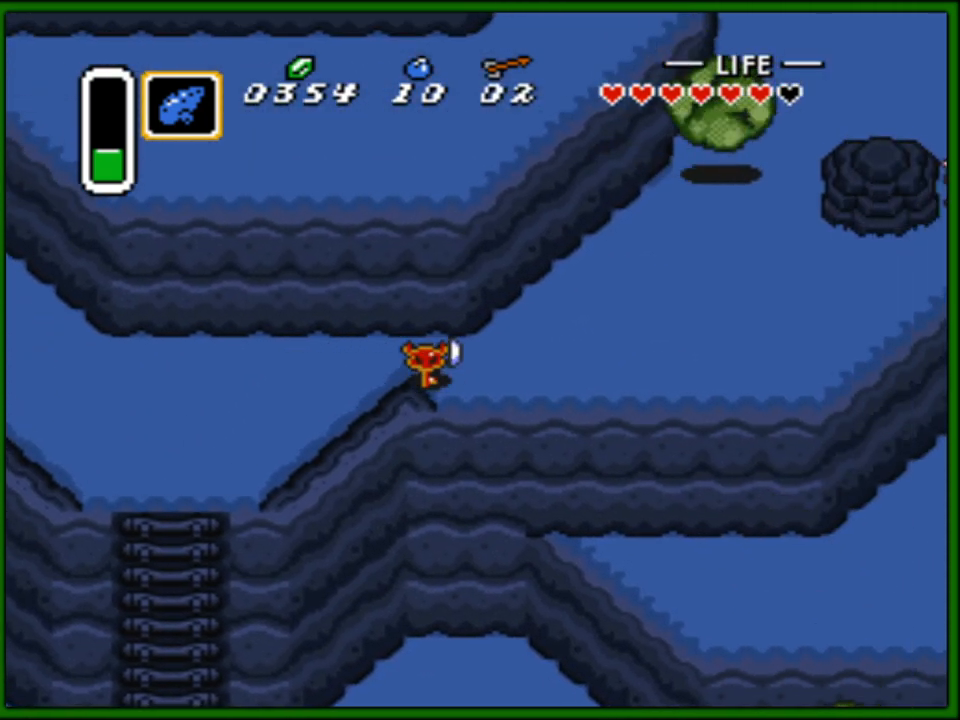
{"buttons": ["DPAD_UP", "DPAD_RIGHT"], "events": []}
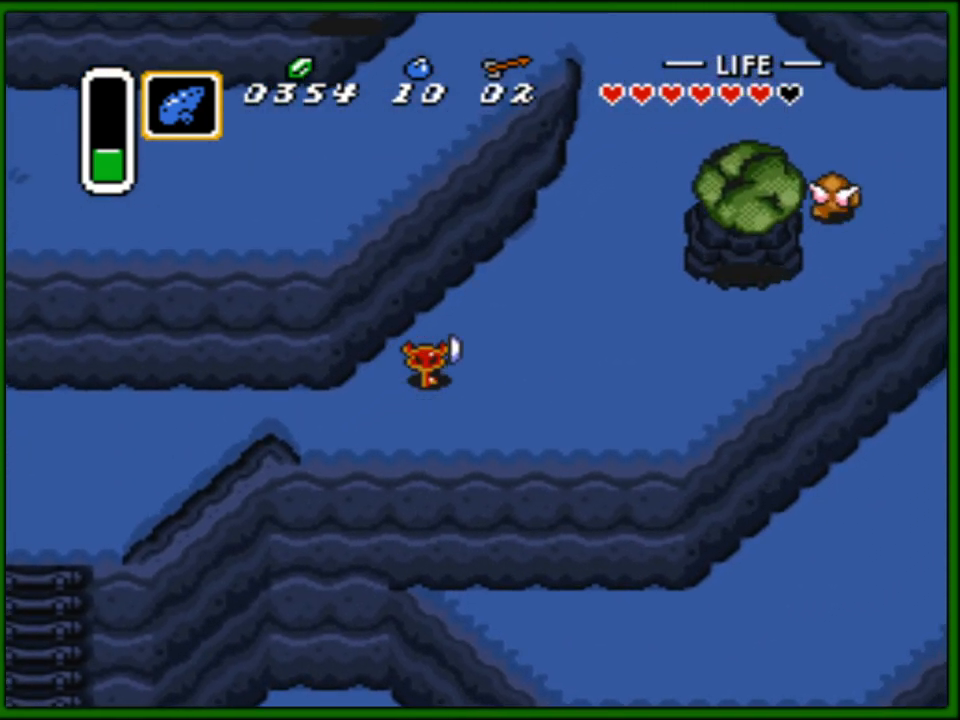
{"buttons": ["DPAD_UP", "DPAD_RIGHT"], "events": []}
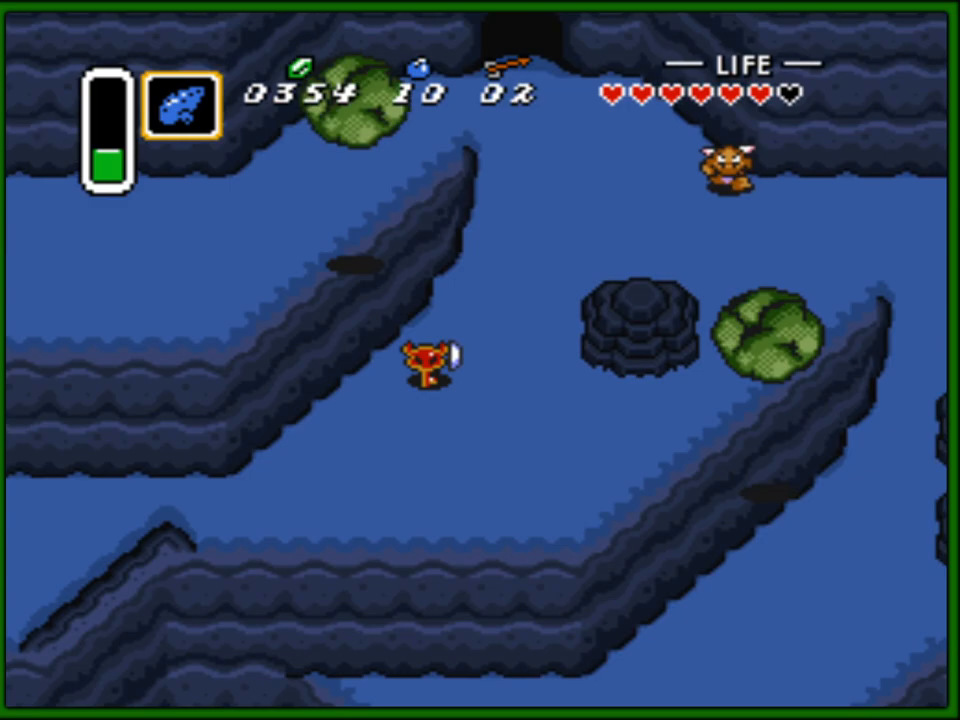
{"buttons": ["DPAD_UP"], "events": [[483, "DPAD_RIGHT", "up"]]}
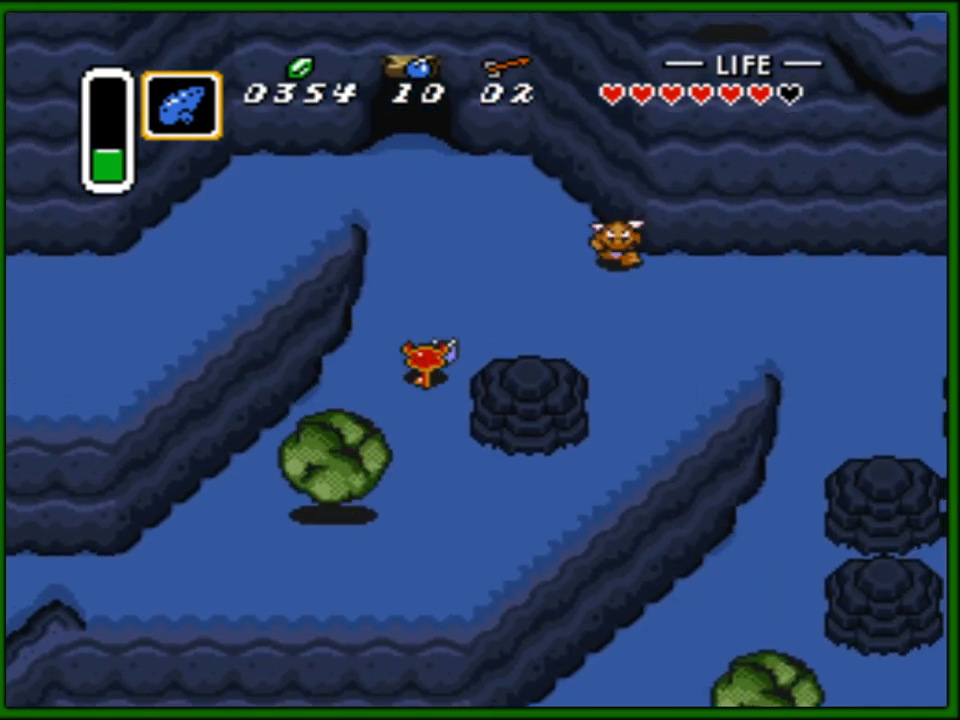
{"buttons": ["DPAD_UP", "DPAD_LEFT"], "events": [[33, "DPAD_LEFT", "down"], [67, "DPAD_LEFT", "up"], [500, "DPAD_LEFT", "down"]]}
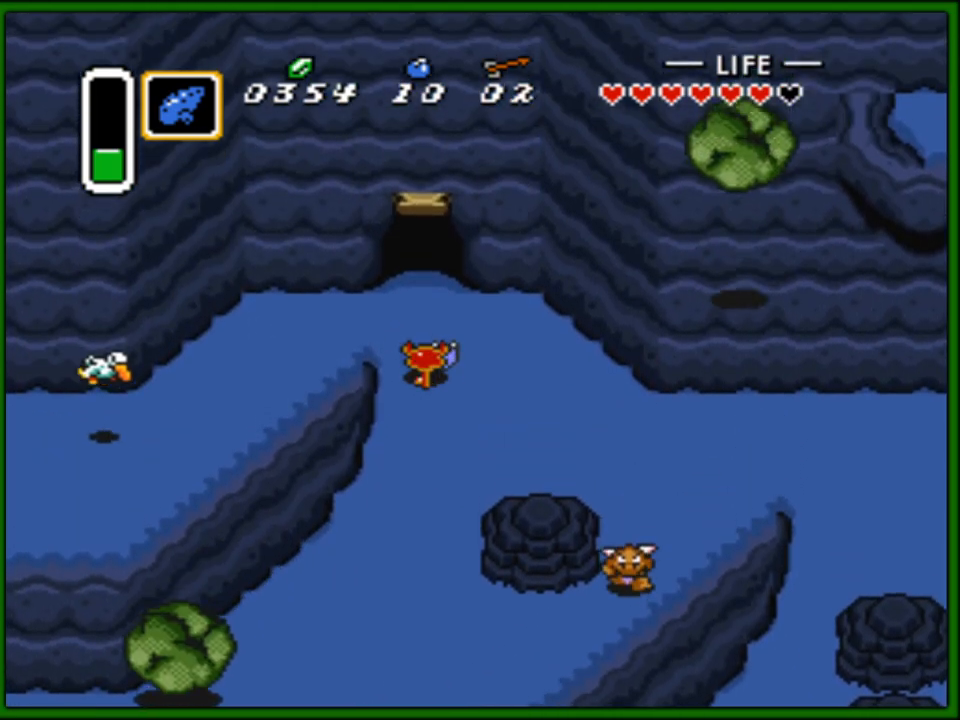
{"buttons": ["DPAD_LEFT"], "events": [[400, "DPAD_UP", "up"]]}
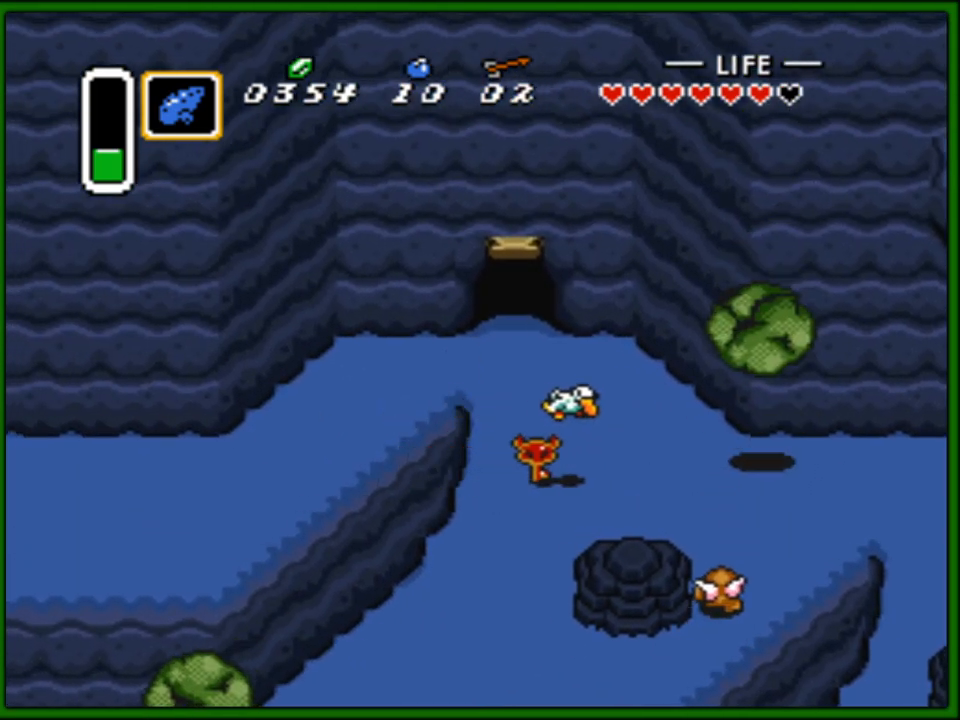
{"buttons": ["DPAD_LEFT"], "events": [[383, "DPAD_UP", "down"], [500, "DPAD_UP", "up"]]}
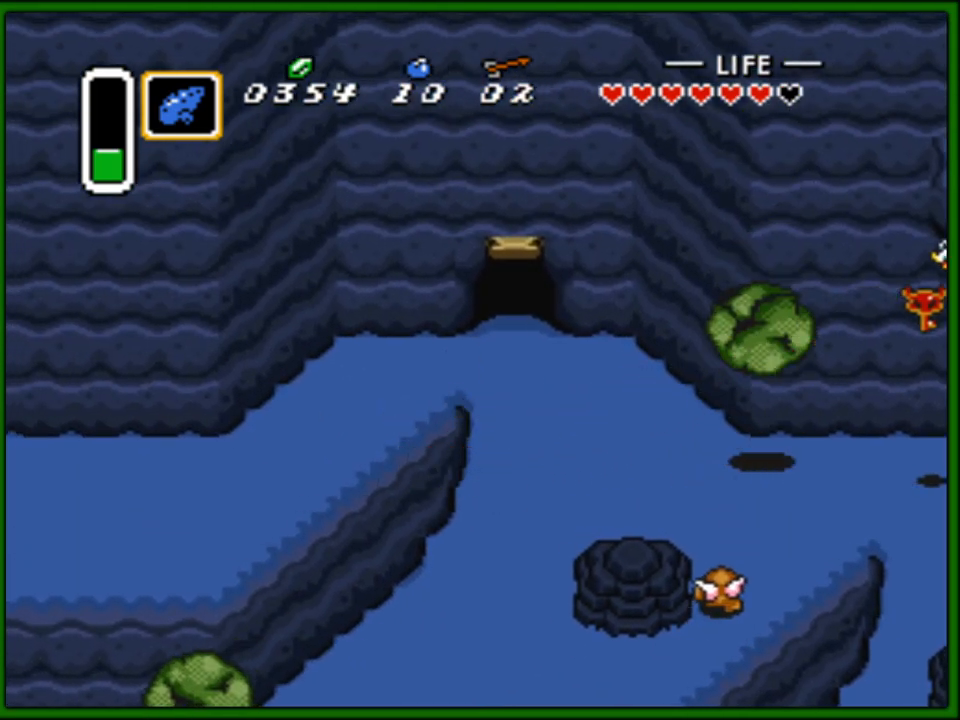
{"buttons": [], "events": [[50, "DPAD_LEFT", "up"]]}